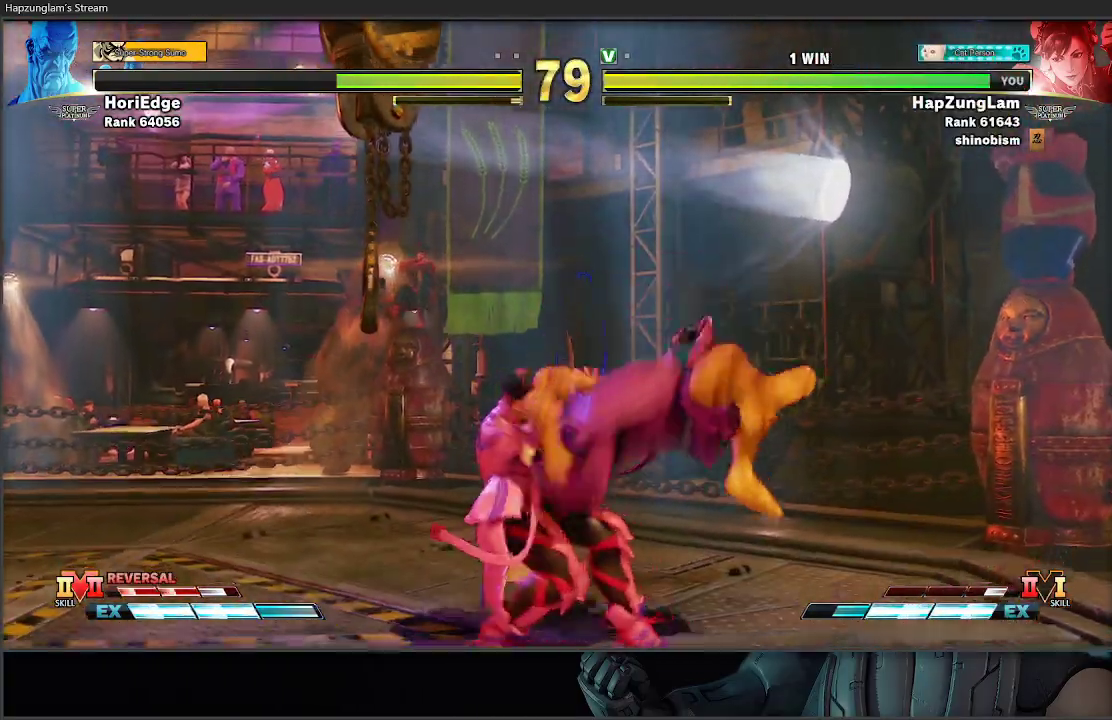
Gameplay with a controller (Xbox layout); each line is a JSON object with the inputs held at the frame after it. "events" lists button and stick changes between this image and that frame as [ms after this image, input, new state], when the widget could be followed in between.
{"buttons": ["A", "X"], "left_stick": "left", "right_stick": "center", "events": [[167, "left_stick", "down-left"], [250, "A", "down"], [250, "X", "down"], [483, "left_stick", "left"]]}
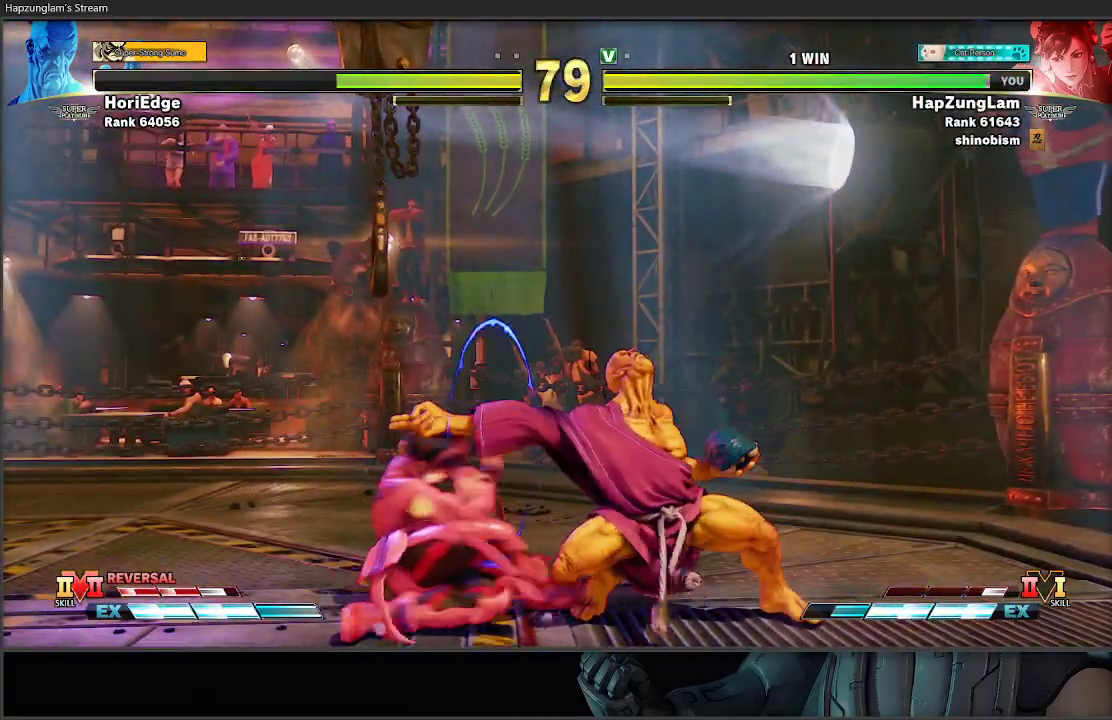
{"buttons": [], "left_stick": "down-left", "right_stick": "center", "events": [[17, "A", "up"], [17, "X", "up"], [333, "left_stick", "down-left"]]}
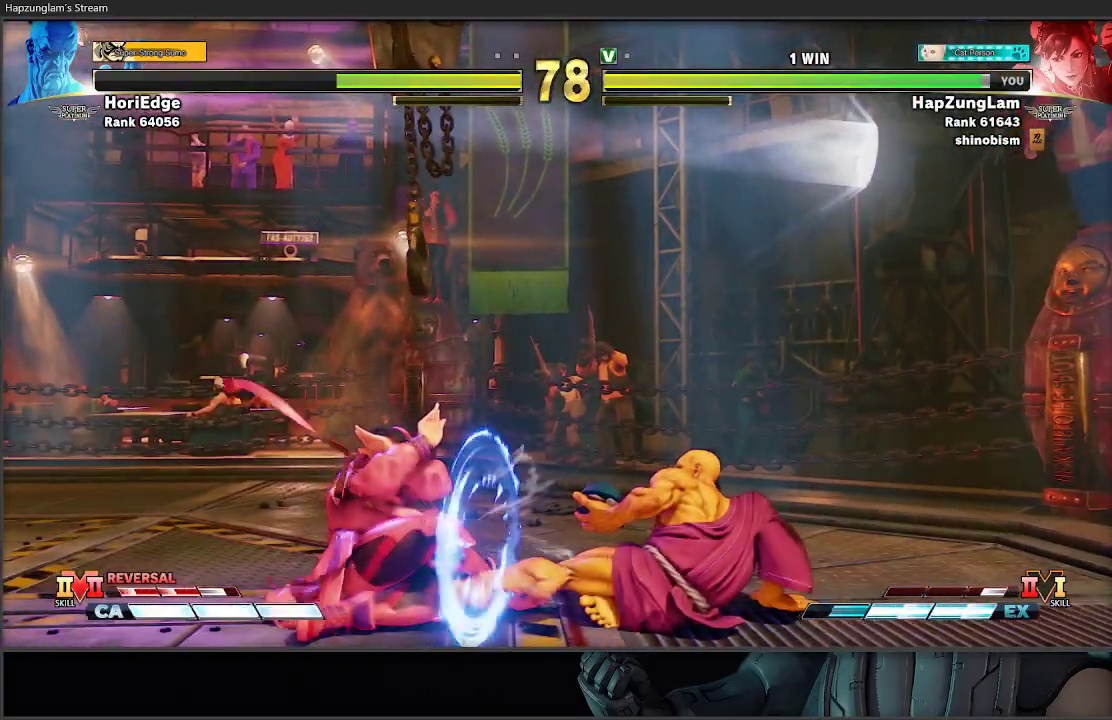
{"buttons": [], "left_stick": "down-left", "right_stick": "center", "events": [[117, "left_stick", "left"], [417, "left_stick", "down-left"]]}
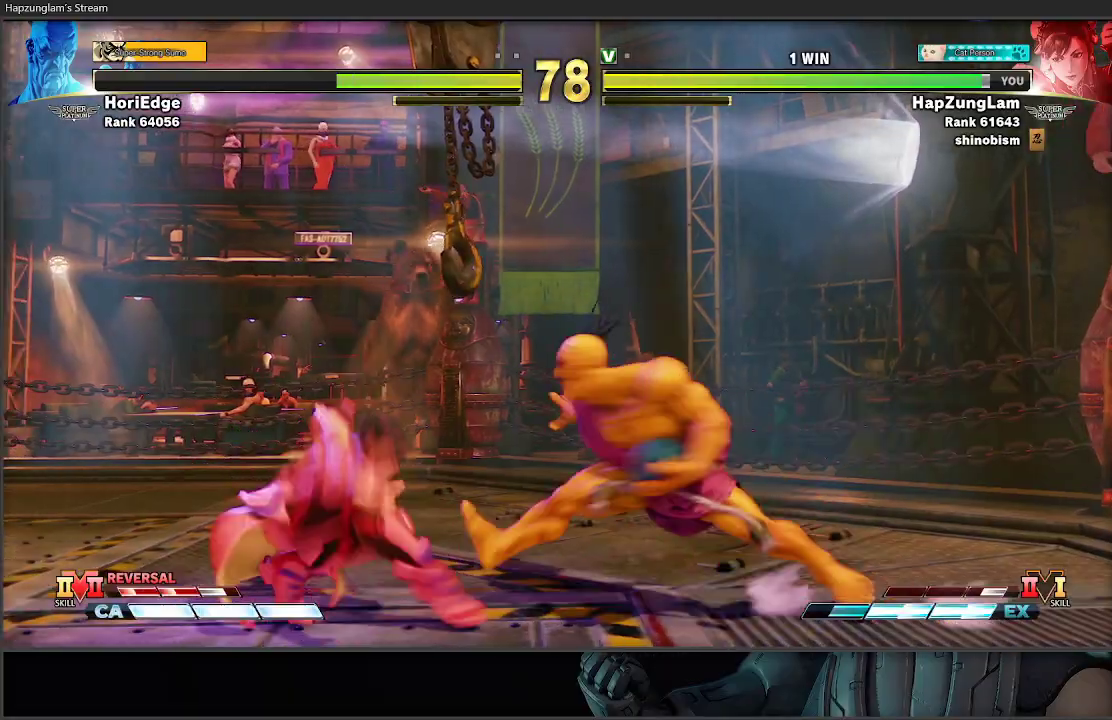
{"buttons": [], "left_stick": "down-left", "right_stick": "center", "events": [[67, "left_stick", "left"], [350, "left_stick", "down-left"]]}
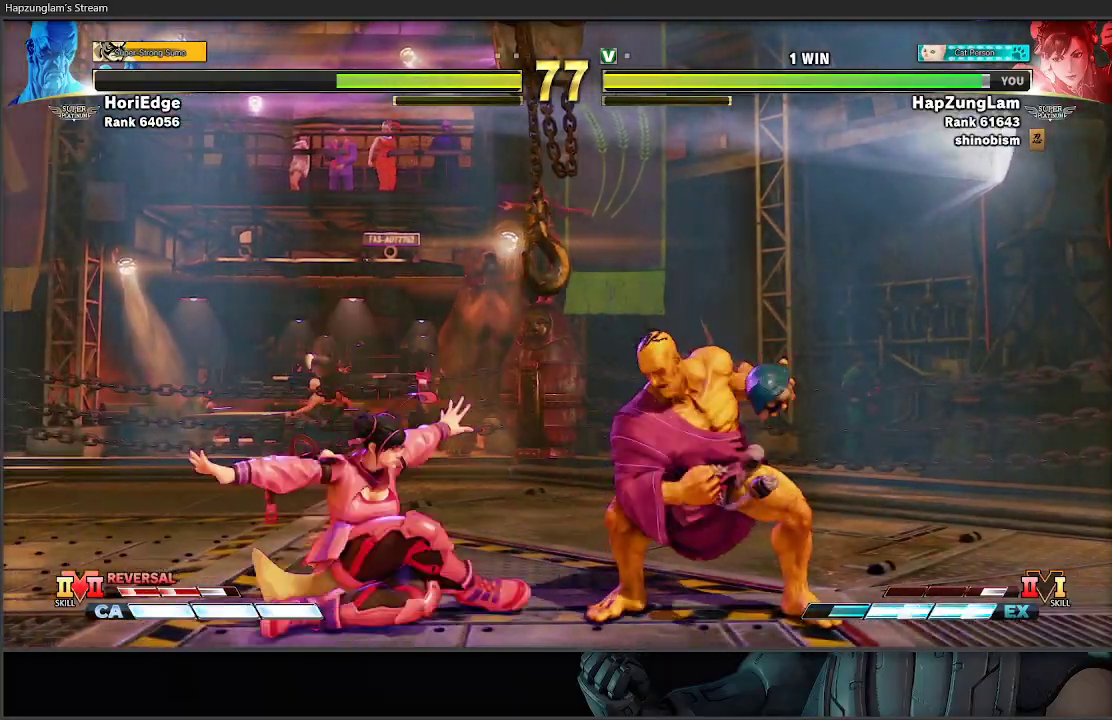
{"buttons": ["B"], "left_stick": "left", "right_stick": "center", "events": [[83, "A", "down"], [167, "left_stick", "left"], [217, "A", "up"], [500, "B", "down"]]}
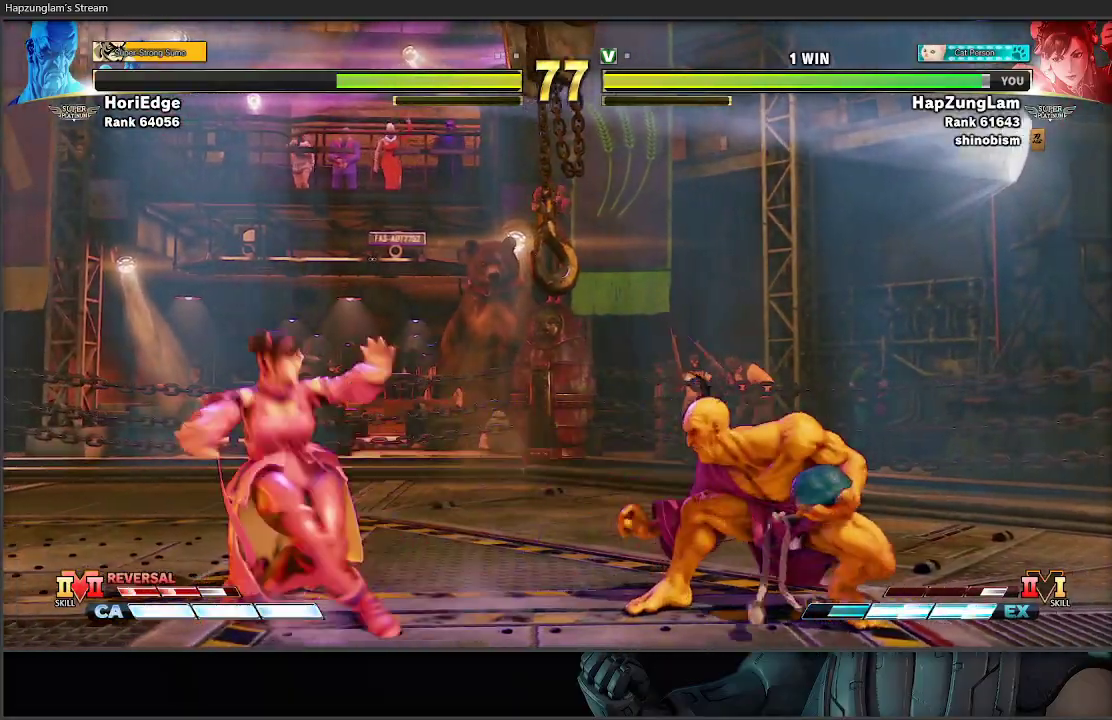
{"buttons": [], "left_stick": "left", "right_stick": "center", "events": [[467, "B", "up"]]}
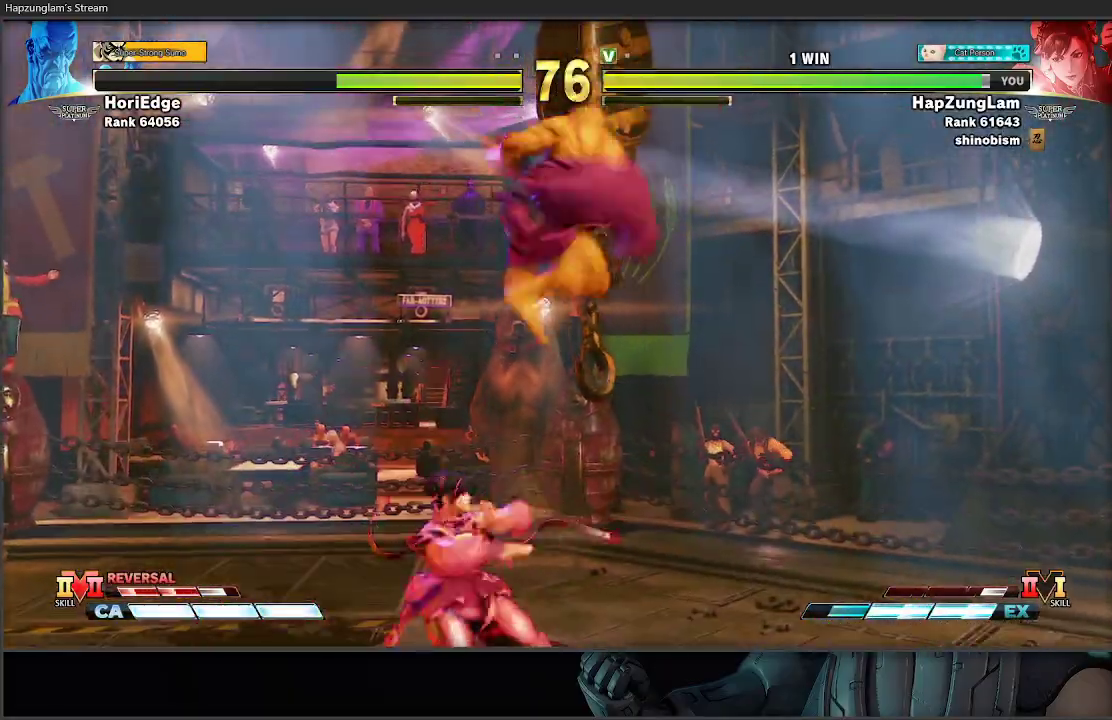
{"buttons": [], "left_stick": "down-left", "right_stick": "center", "events": [[400, "left_stick", "down-left"]]}
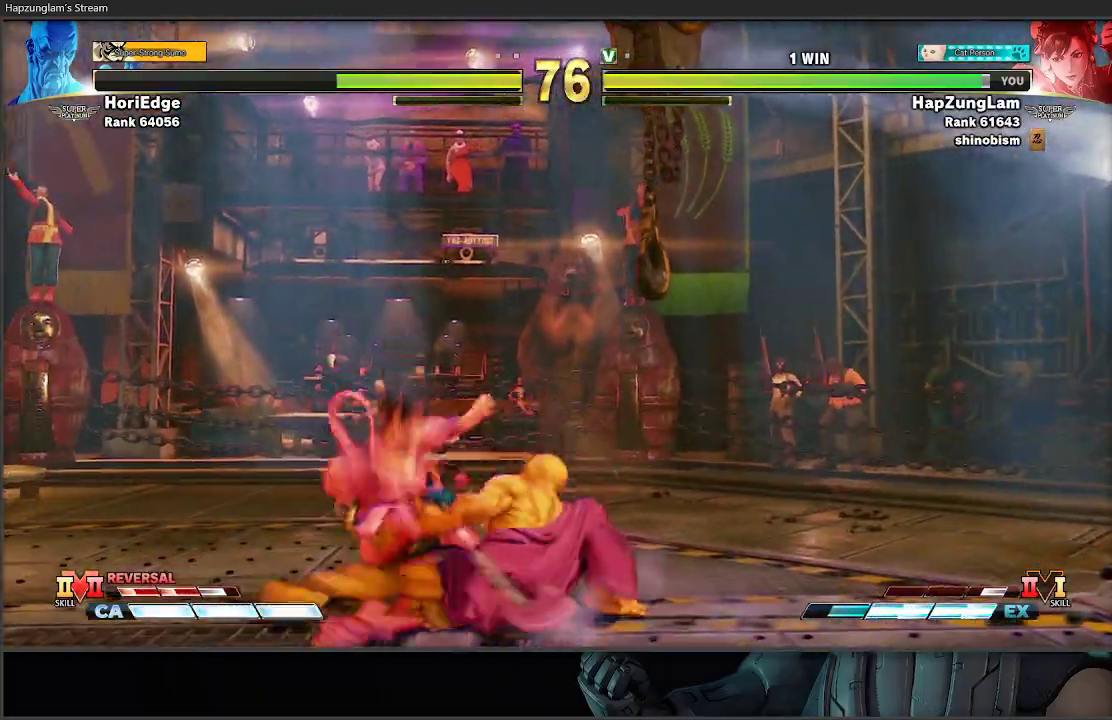
{"buttons": [], "left_stick": "down-left", "right_stick": "center", "events": [[200, "A", "down"], [200, "X", "down"], [333, "A", "up"], [350, "X", "up"]]}
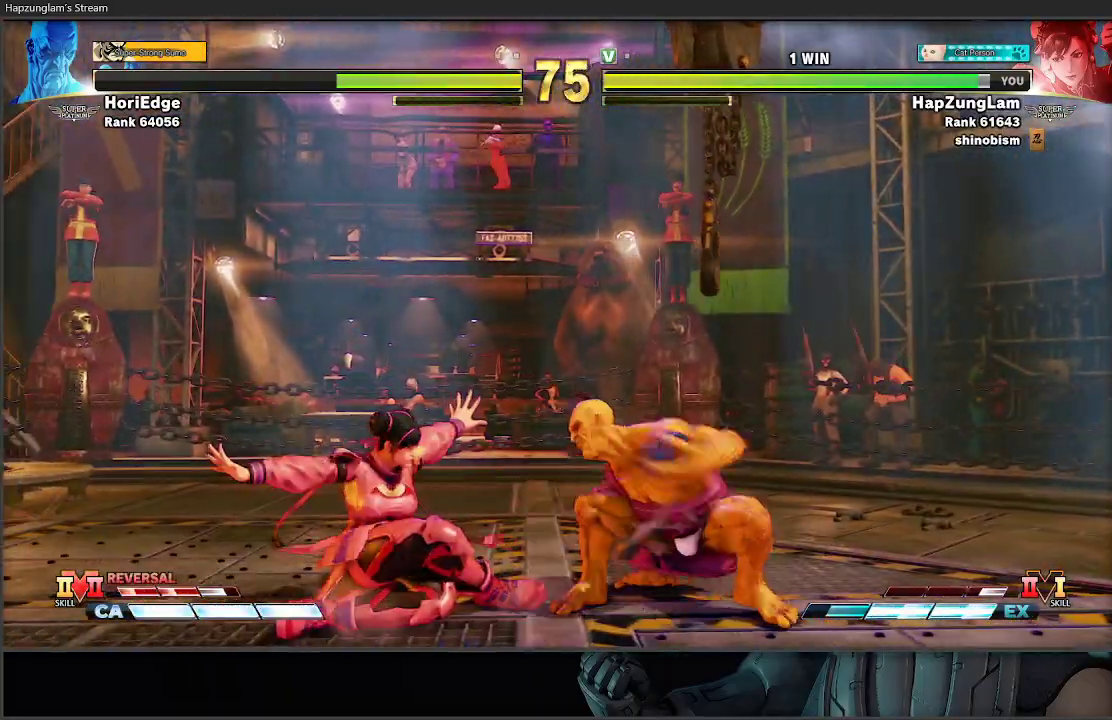
{"buttons": [], "left_stick": "down-left", "right_stick": "center", "events": []}
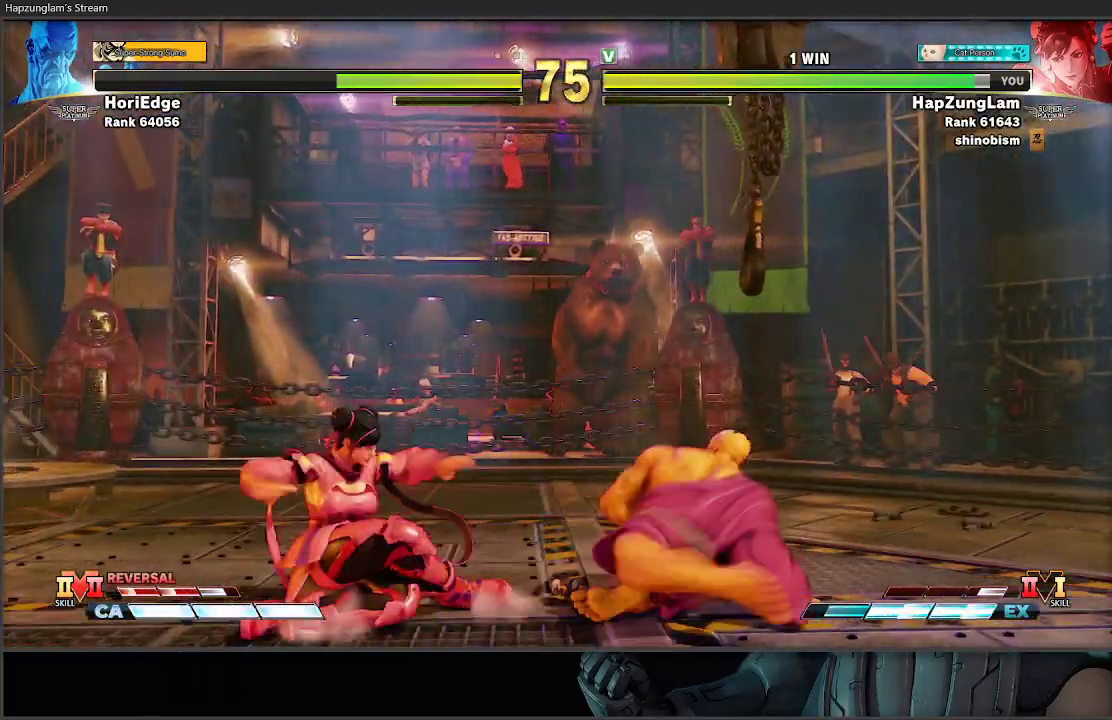
{"buttons": [], "left_stick": "down-left", "right_stick": "center", "events": [[50, "left_stick", "right"], [83, "A", "down"], [83, "R2", "down"], [233, "A", "up"], [250, "R2", "up"], [267, "left_stick", "down-left"]]}
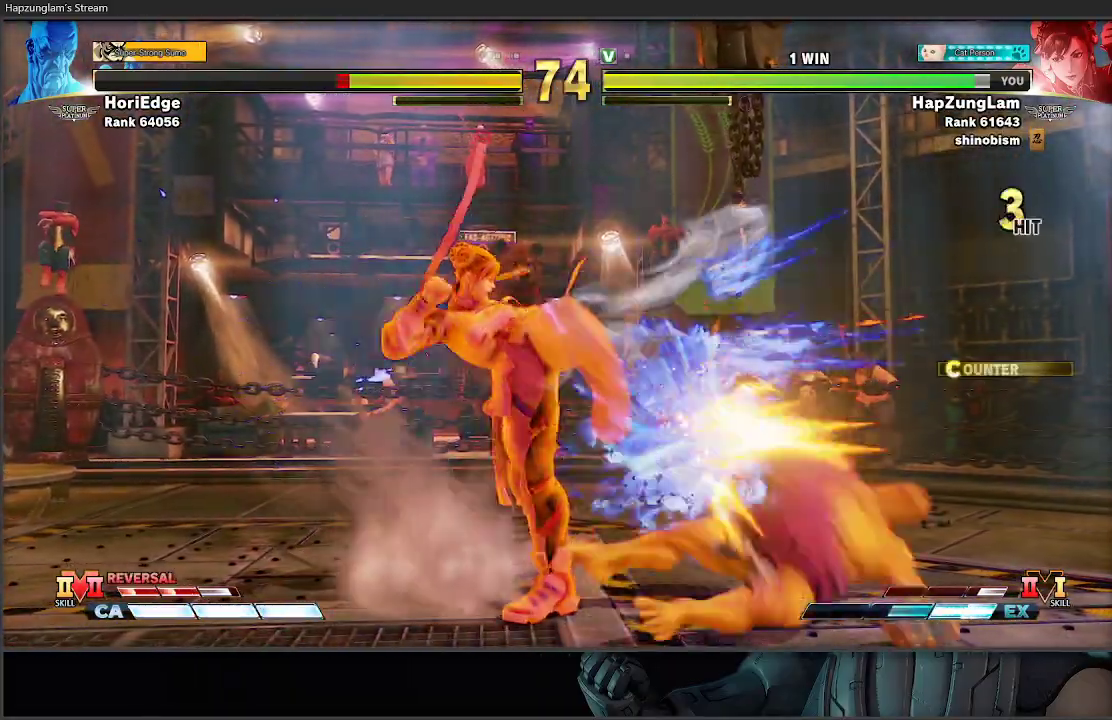
{"buttons": [], "left_stick": "center", "right_stick": "center", "events": [[17, "left_stick", "center"]]}
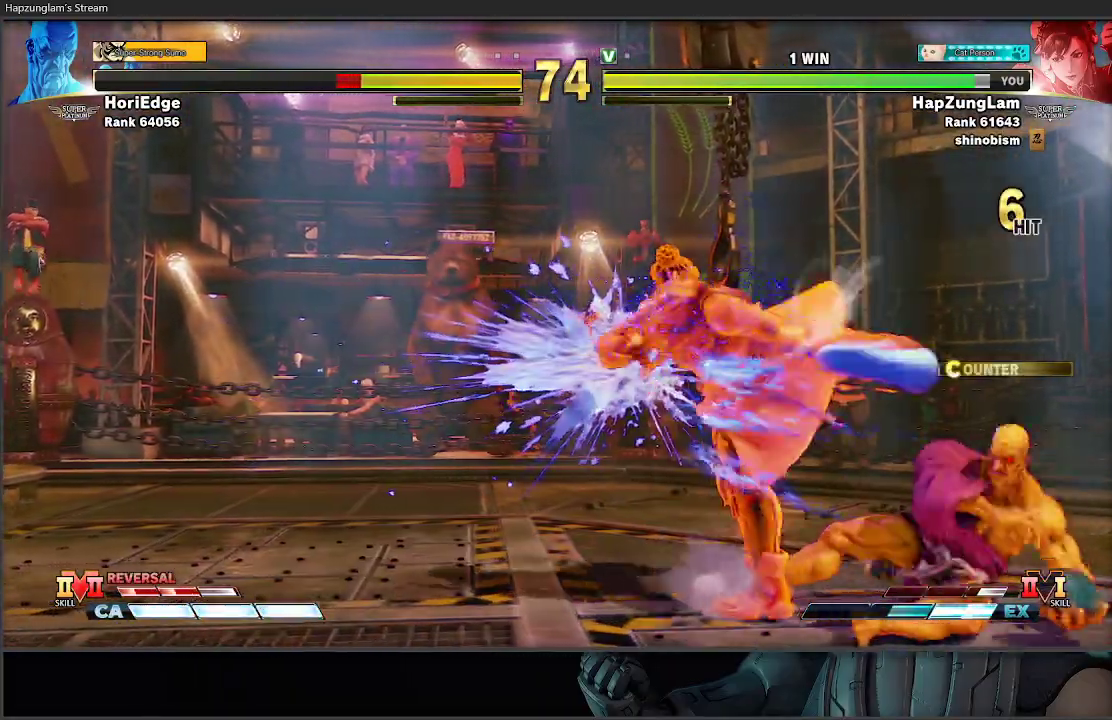
{"buttons": [], "left_stick": "right", "right_stick": "center", "events": [[317, "left_stick", "right"]]}
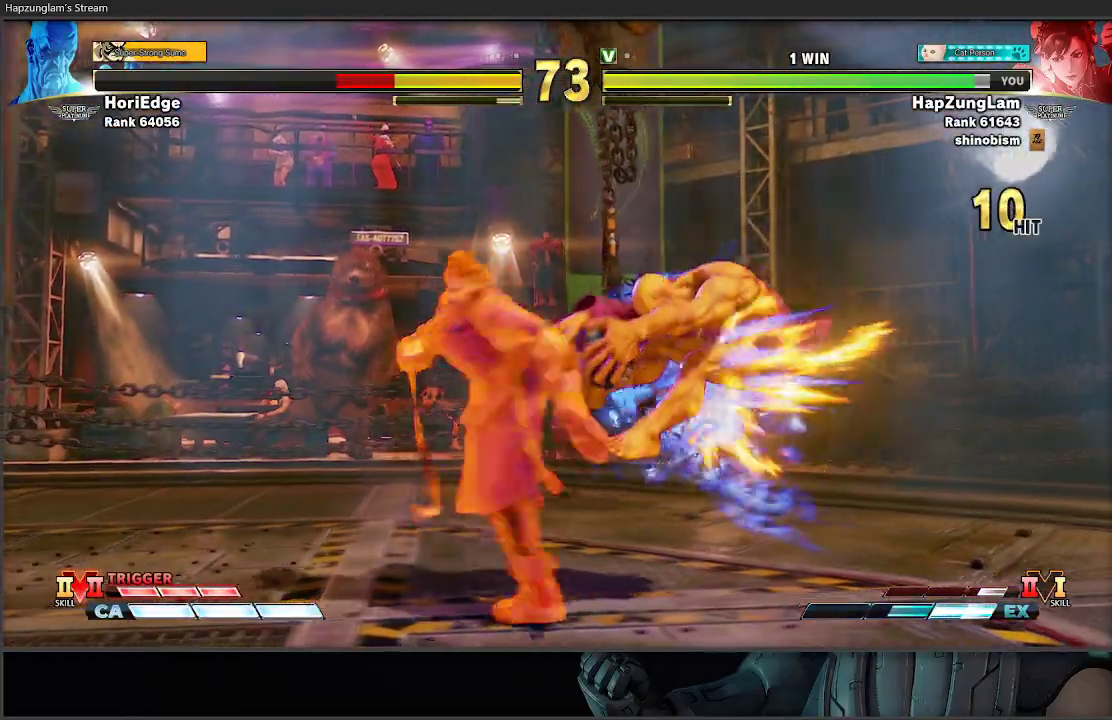
{"buttons": [], "left_stick": "right", "right_stick": "center", "events": [[150, "left_stick", "center"], [200, "left_stick", "right"]]}
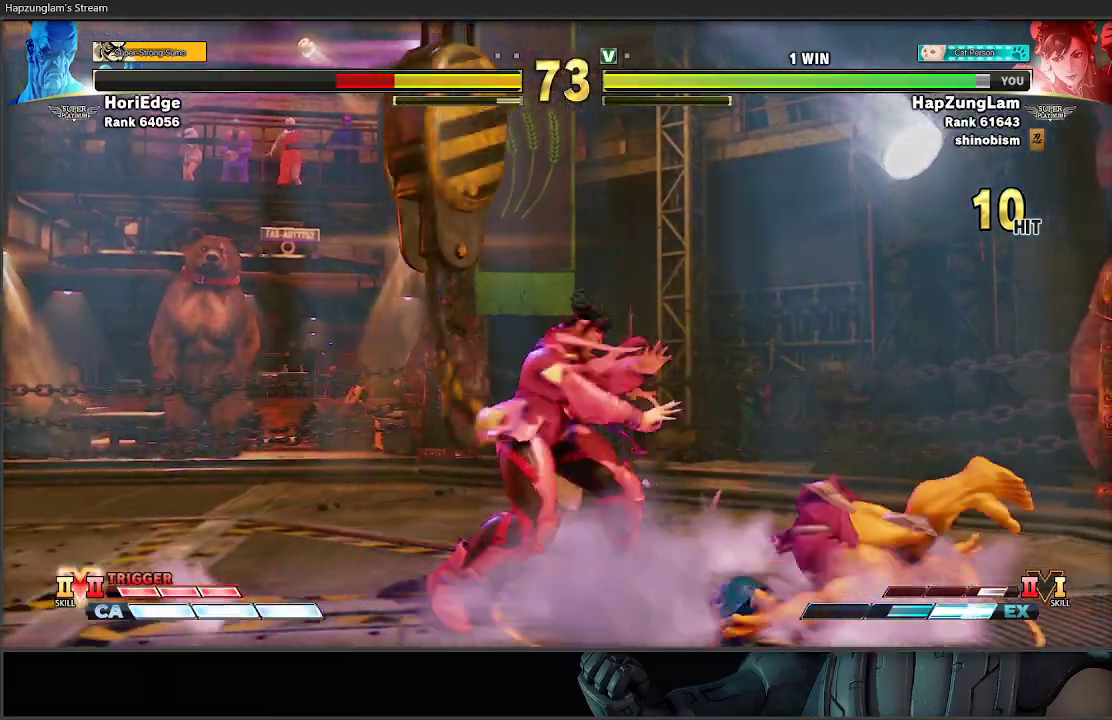
{"buttons": [], "left_stick": "right", "right_stick": "center", "events": [[83, "left_stick", "left"], [417, "left_stick", "right"]]}
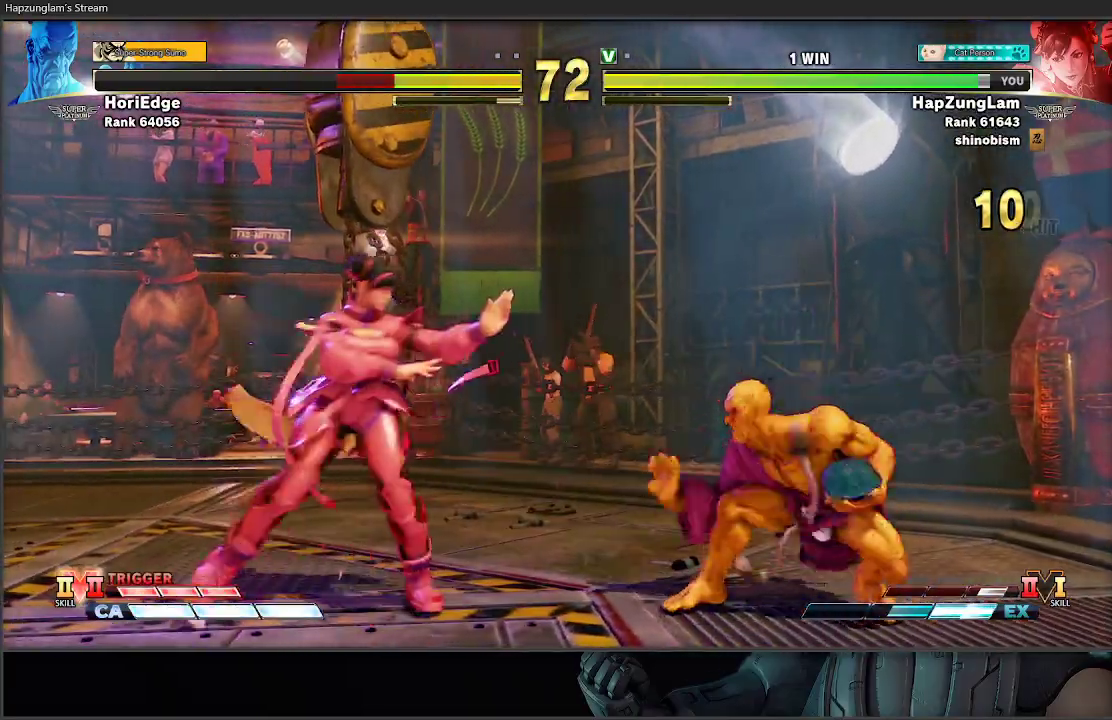
{"buttons": [], "left_stick": "left", "right_stick": "center", "events": [[133, "R1", "down"], [250, "R1", "up"], [250, "left_stick", "left"], [300, "R1", "down"], [317, "R2", "down"], [433, "R2", "up"], [467, "R1", "up"]]}
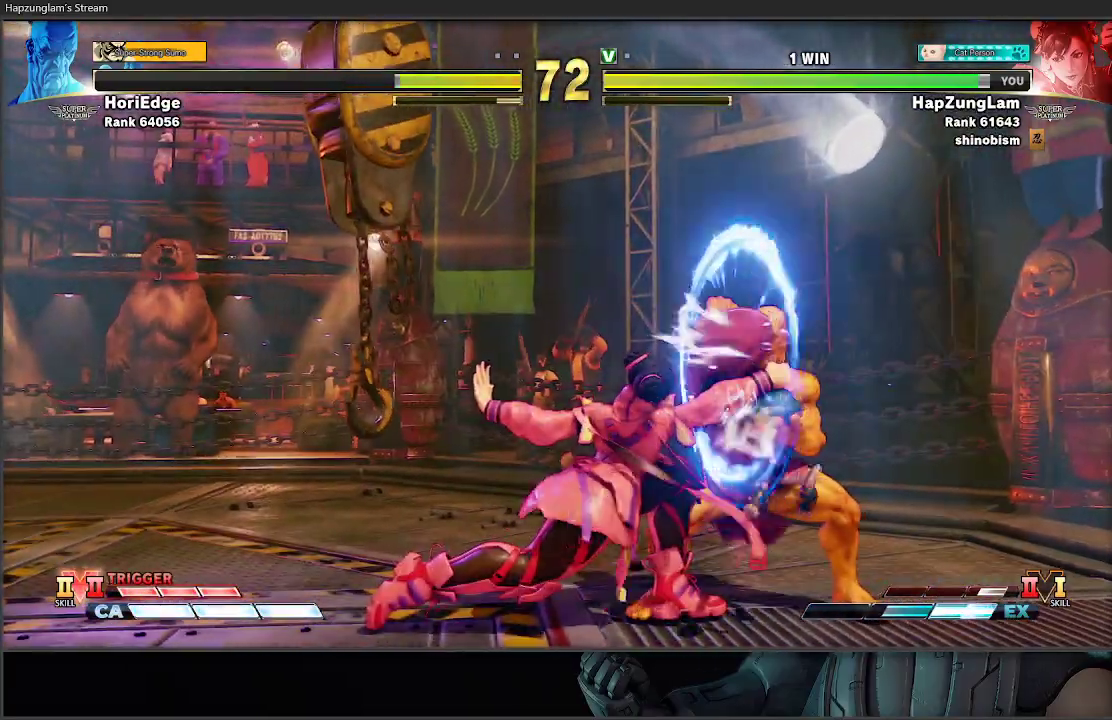
{"buttons": ["X"], "left_stick": "left", "right_stick": "center", "events": [[367, "X", "down"]]}
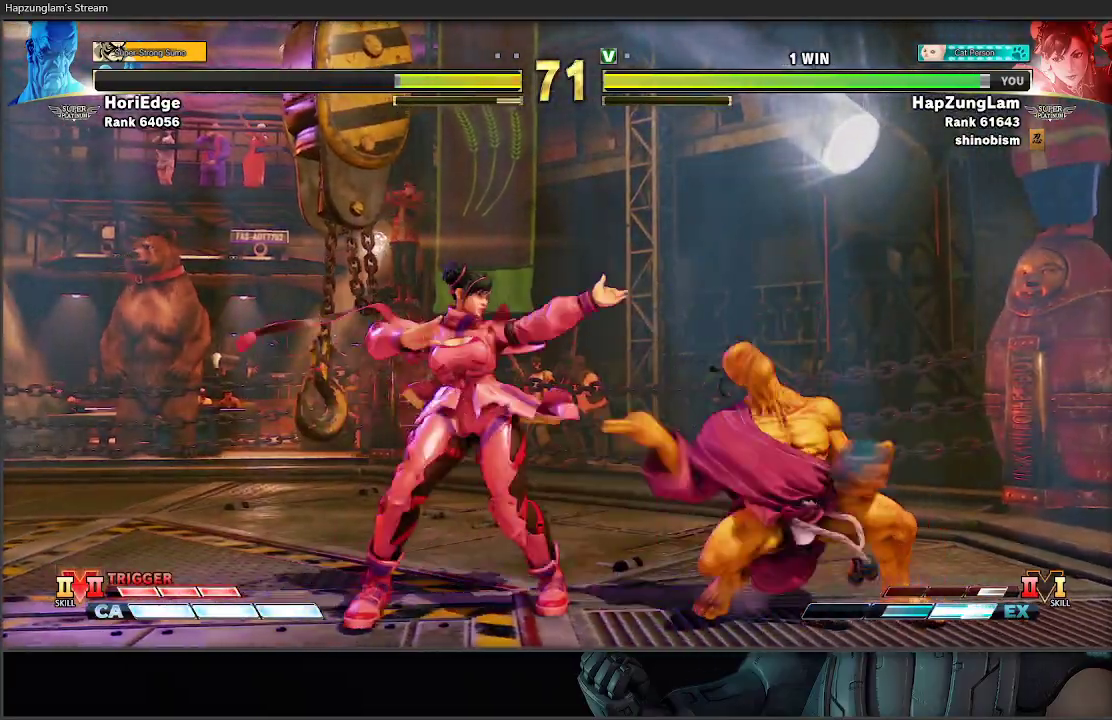
{"buttons": [], "left_stick": "center", "right_stick": "center", "events": [[50, "X", "up"], [500, "left_stick", "center"]]}
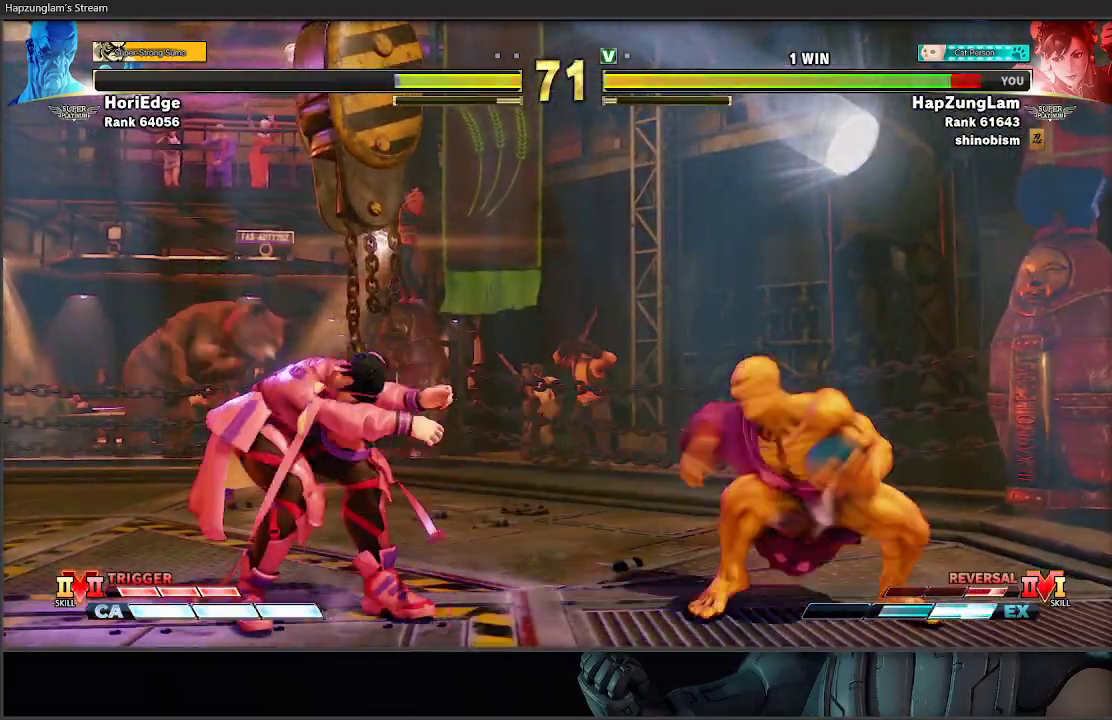
{"buttons": [], "left_stick": "left", "right_stick": "center", "events": [[17, "left_stick", "right"], [50, "R1", "down"], [50, "X", "down"], [133, "left_stick", "left"], [200, "L3", "down"], [200, "X", "up"], [233, "R1", "up"], [433, "L3", "up"]]}
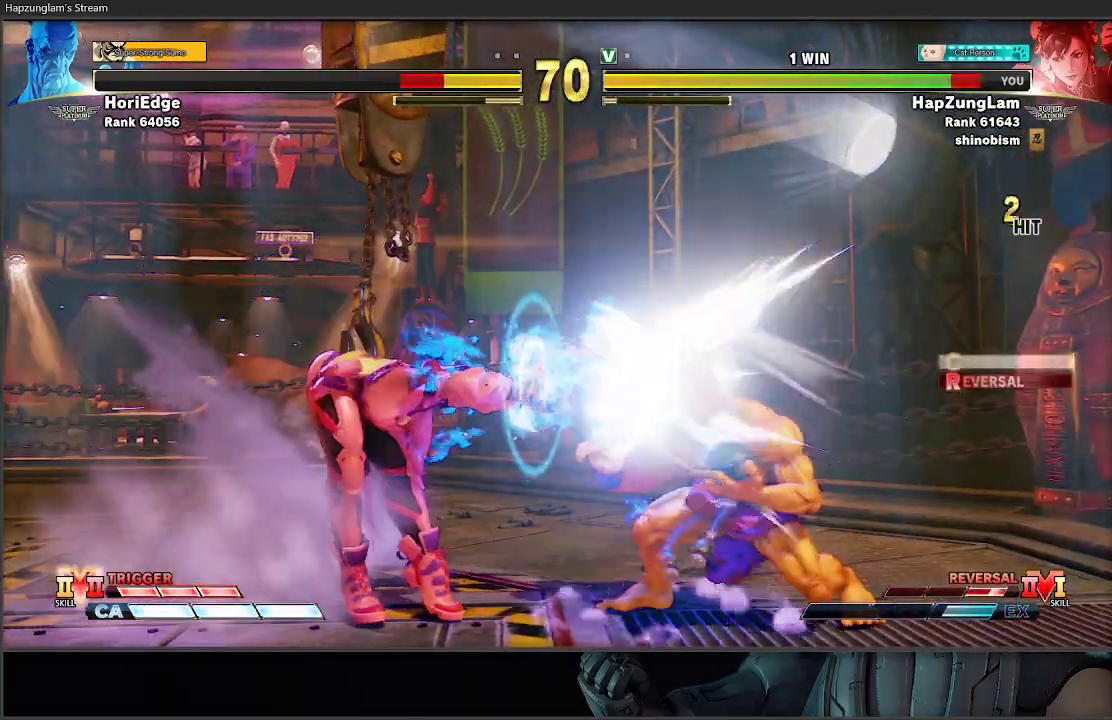
{"buttons": [], "left_stick": "left", "right_stick": "center", "events": [[67, "left_stick", "right"], [300, "R1", "down"], [367, "left_stick", "left"], [417, "R1", "up"]]}
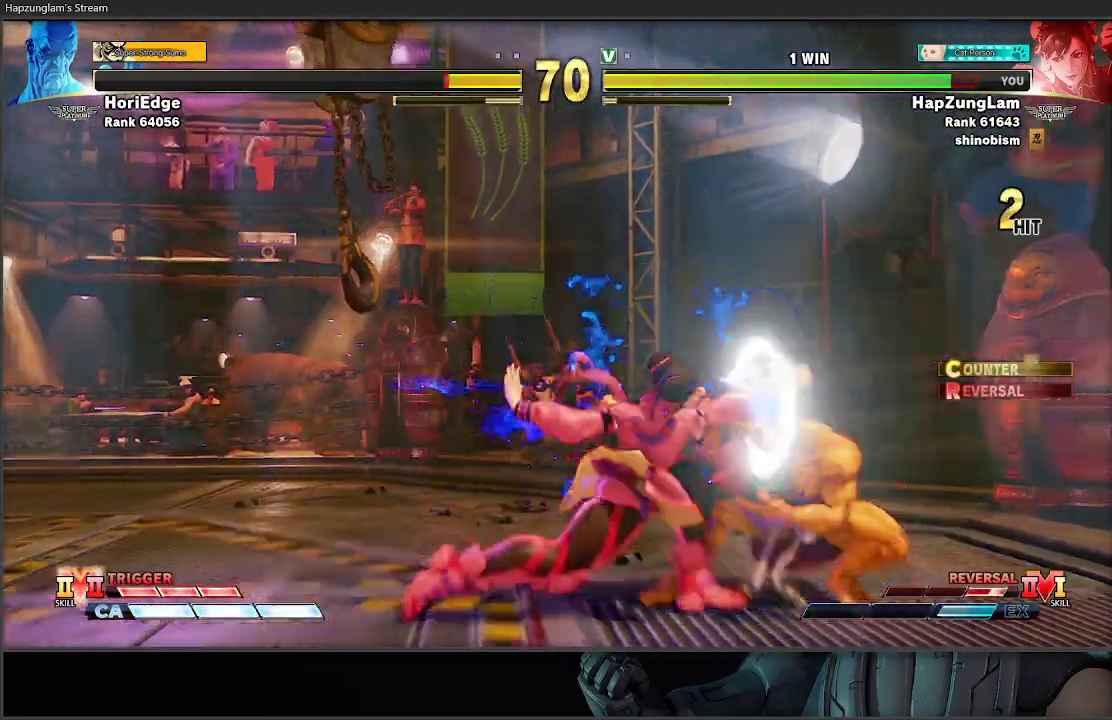
{"buttons": [], "left_stick": "down-right", "right_stick": "center", "events": [[483, "left_stick", "down-right"]]}
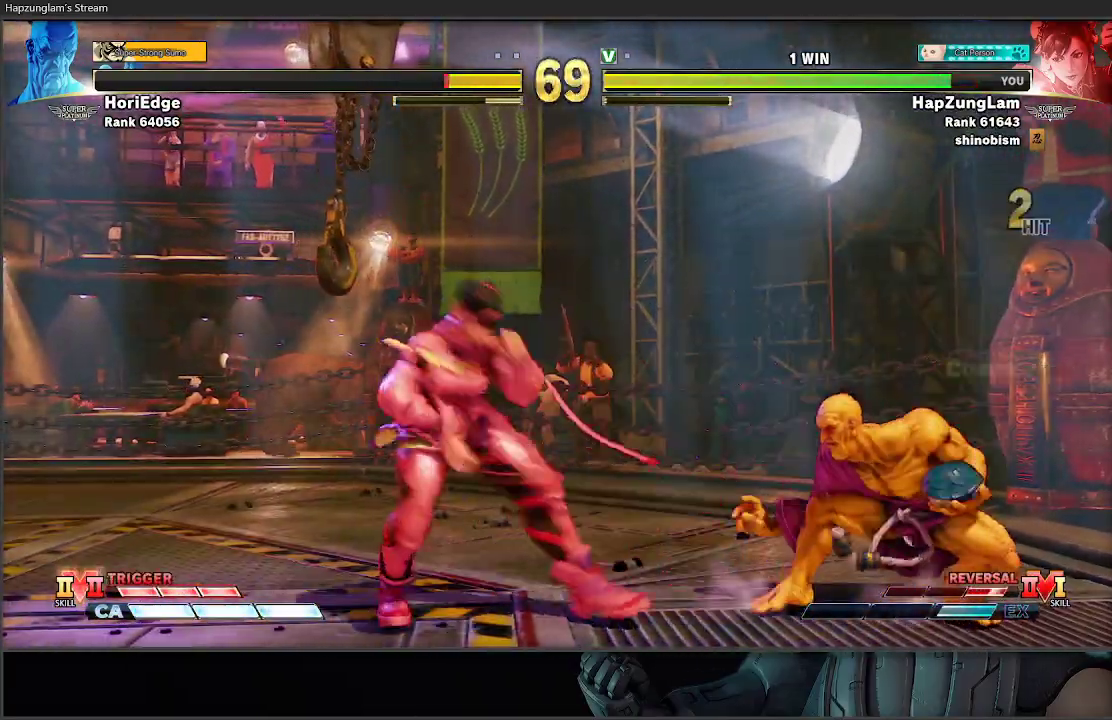
{"buttons": [], "left_stick": "down", "right_stick": "center", "events": [[17, "left_stick", "left"], [33, "left_stick", "up-right"], [167, "left_stick", "down"], [233, "A", "down"], [267, "A", "up"]]}
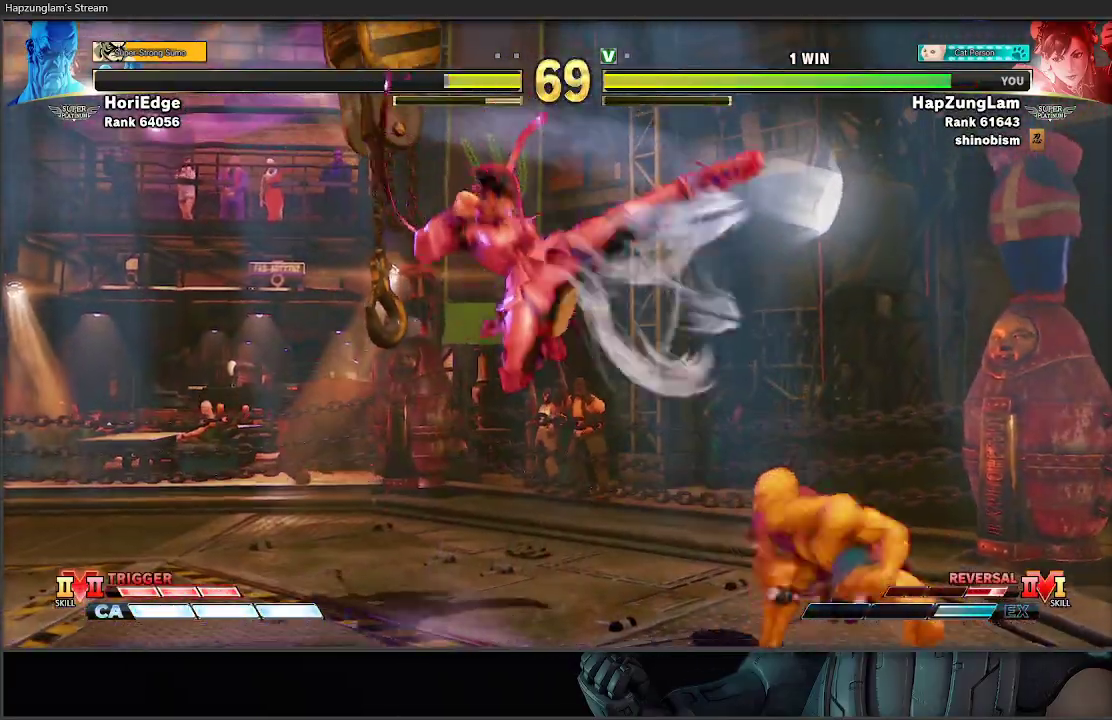
{"buttons": ["A"], "left_stick": "down", "right_stick": "center", "events": [[467, "A", "down"]]}
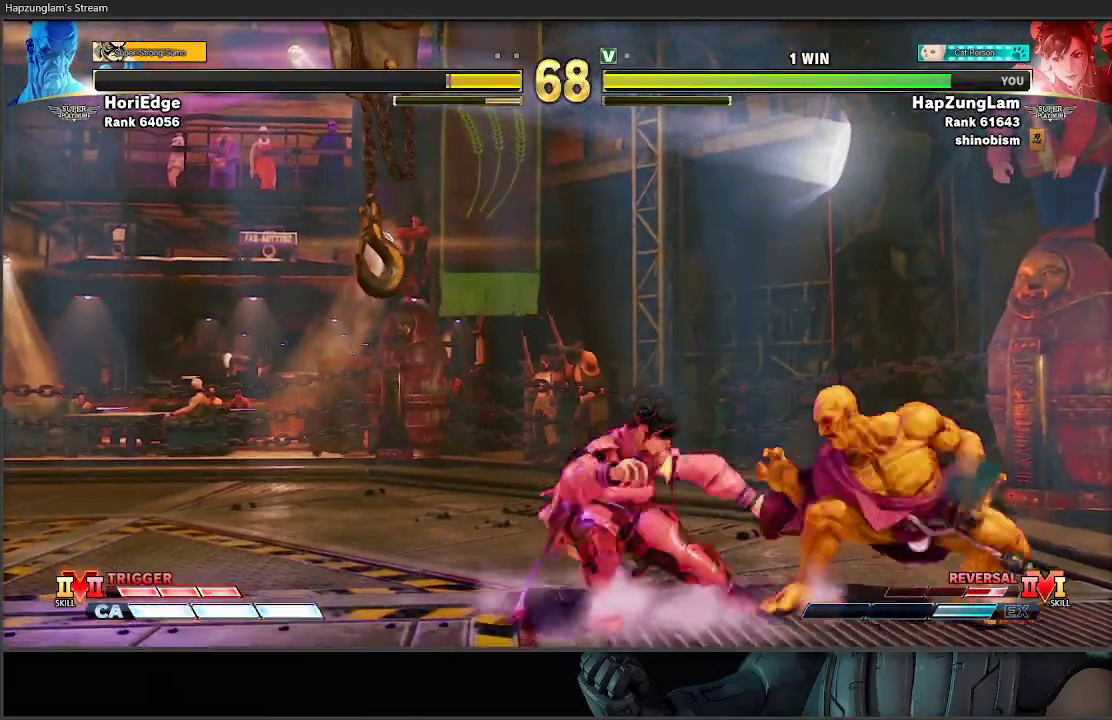
{"buttons": ["B", "Y"], "left_stick": "center", "right_stick": "center", "events": [[67, "left_stick", "left"], [150, "A", "up"], [367, "B", "down"], [367, "Y", "down"], [433, "left_stick", "center"]]}
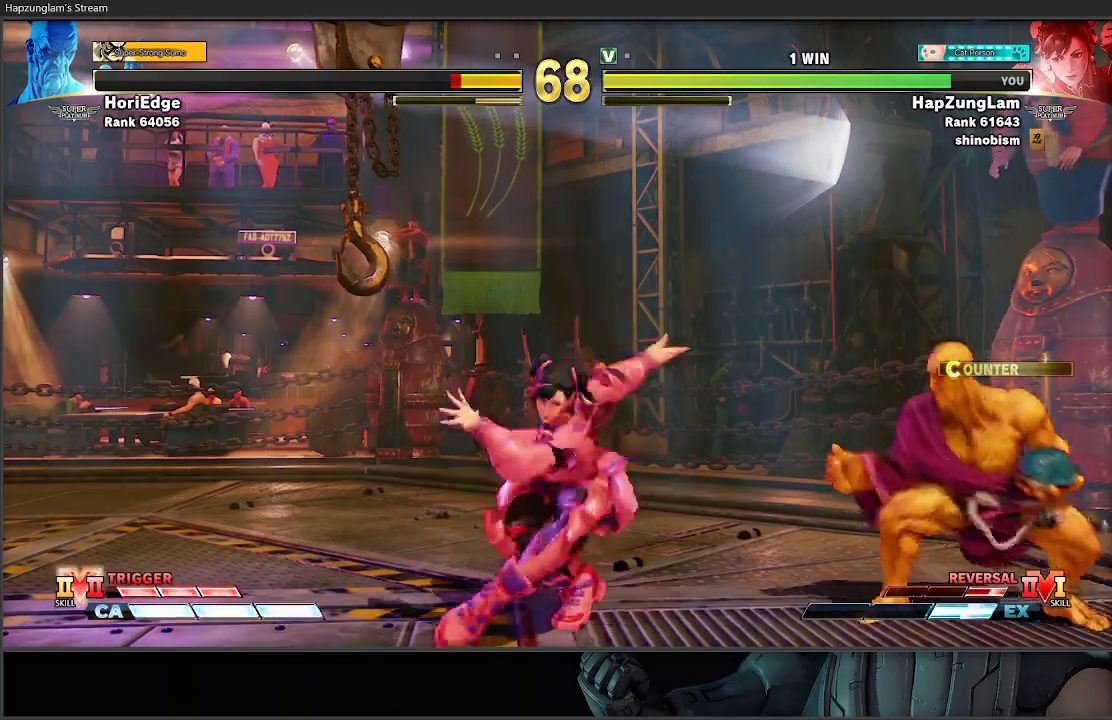
{"buttons": [], "left_stick": "down", "right_stick": "center", "events": [[183, "Y", "up"], [200, "B", "up"], [267, "left_stick", "down"]]}
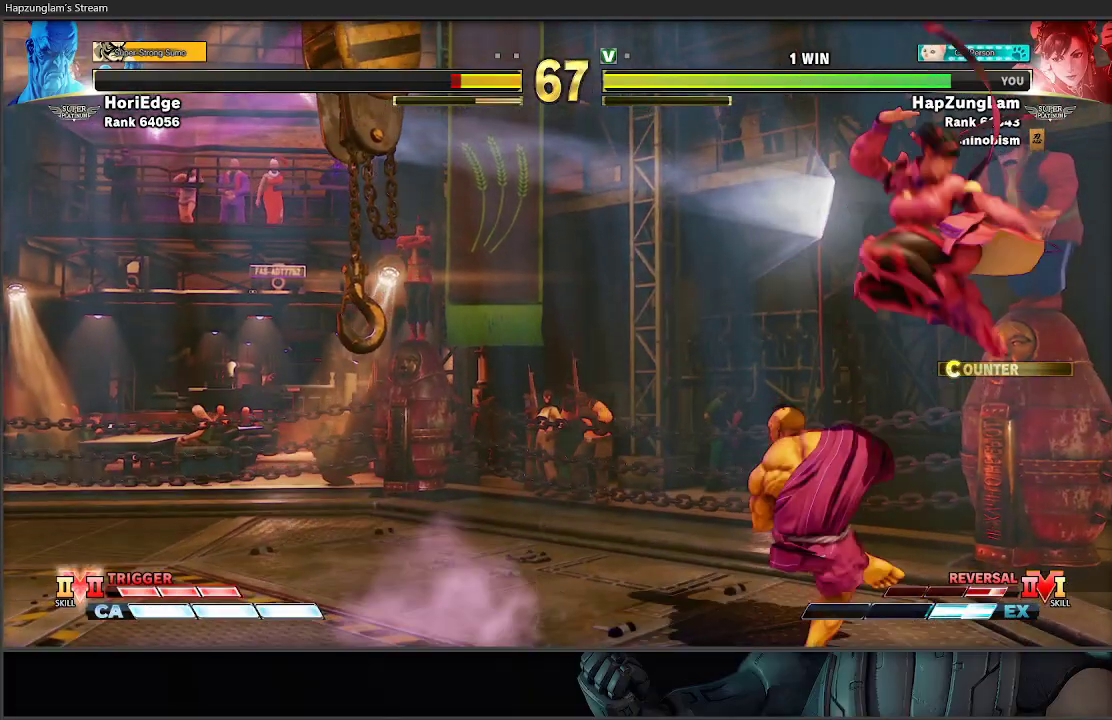
{"buttons": ["A"], "left_stick": "down-right", "right_stick": "center", "events": [[17, "left_stick", "down-right"], [50, "B", "down"], [233, "B", "up"], [467, "A", "down"]]}
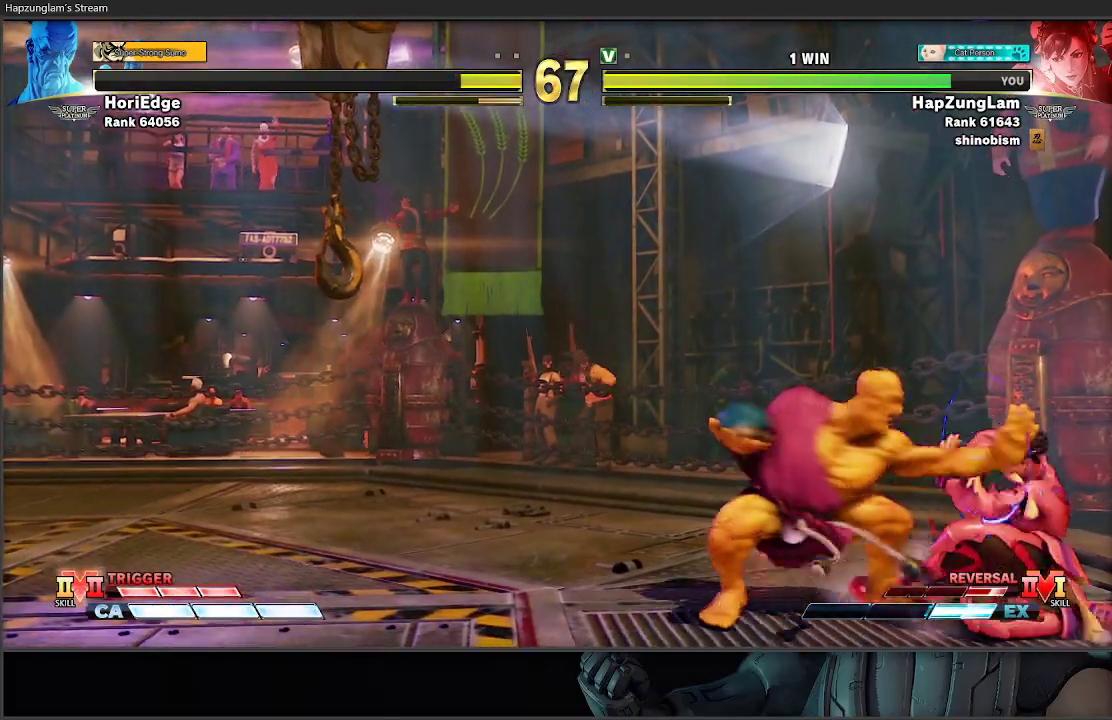
{"buttons": [], "left_stick": "down-right", "right_stick": "center", "events": [[167, "A", "up"]]}